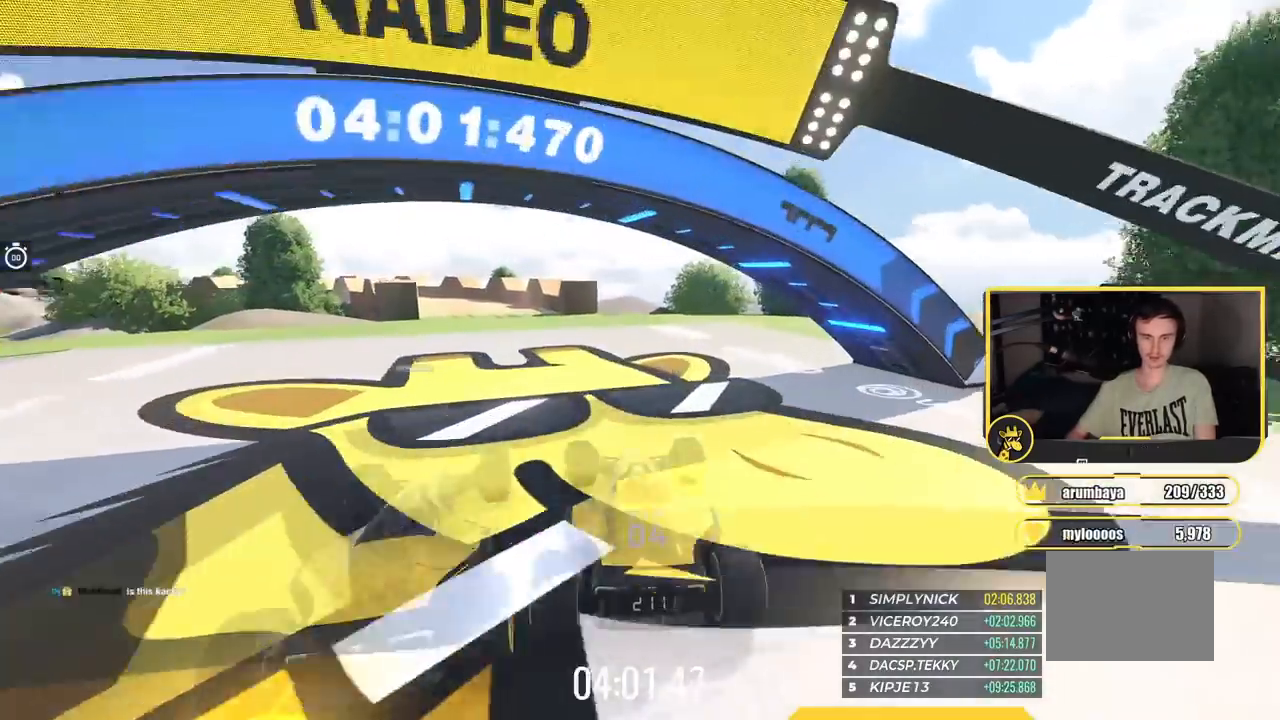
Gameplay with keyboard; each line is a JSON object with the keys held at the frame after it. "events" lists presses ("down") and releases ("up") of "down", "left", "right" and "up" between this image and that frame as [ms after this image, input, new state], when the widget could be followed in between. No other keys are recorded. Mouse input is not recorded.
{"keys": ["up"], "events": [[317, "left", "up"]]}
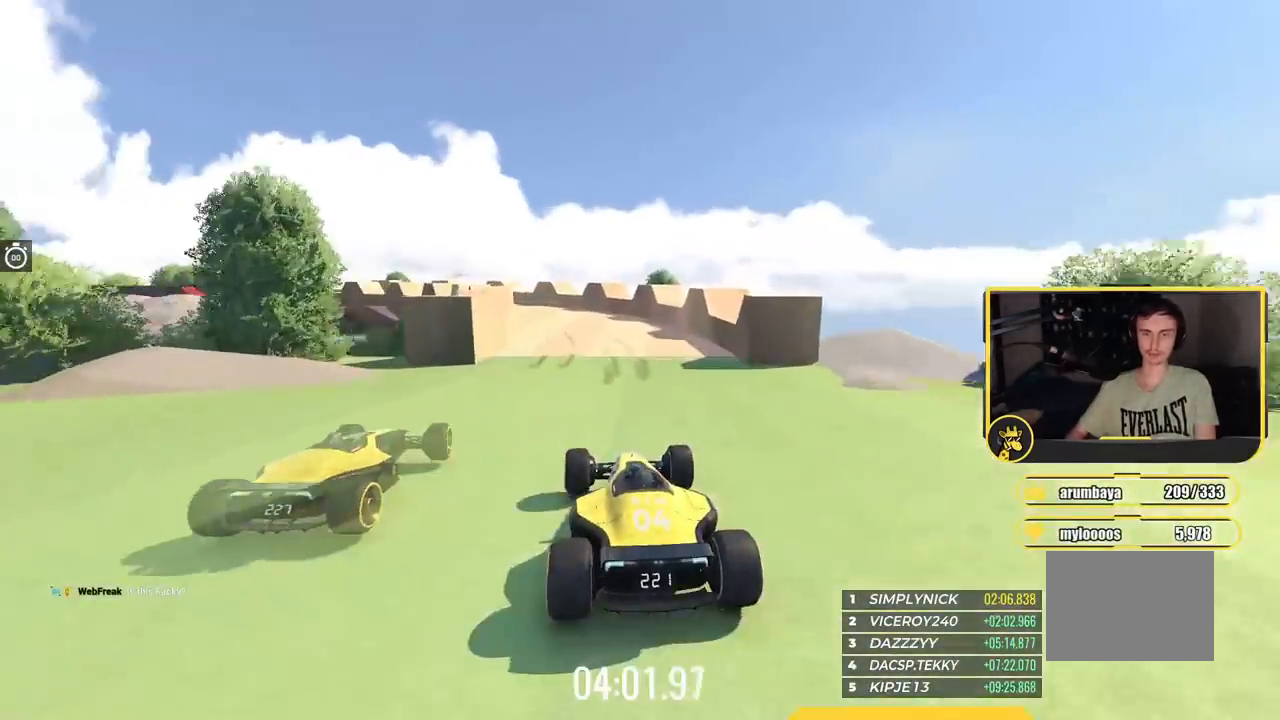
{"keys": ["left", "up"], "events": [[317, "left", "down"]]}
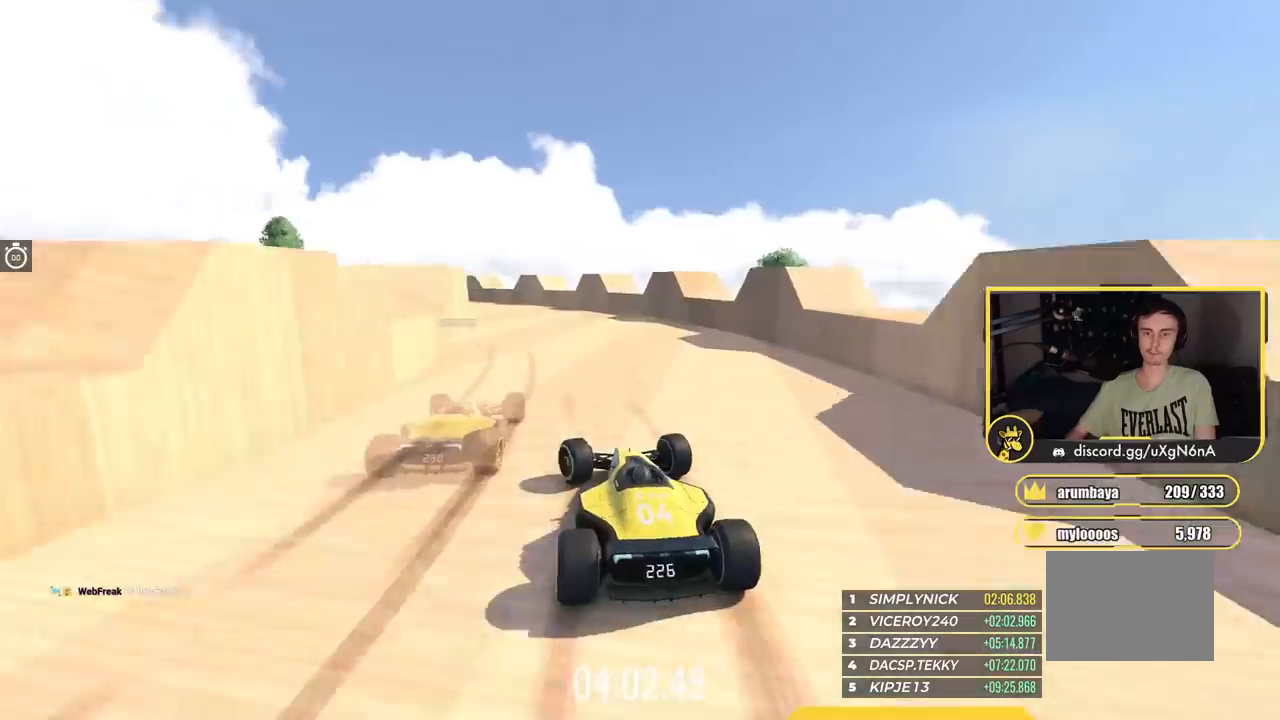
{"keys": ["left", "up"], "events": [[134, "left", "up"], [317, "left", "down"]]}
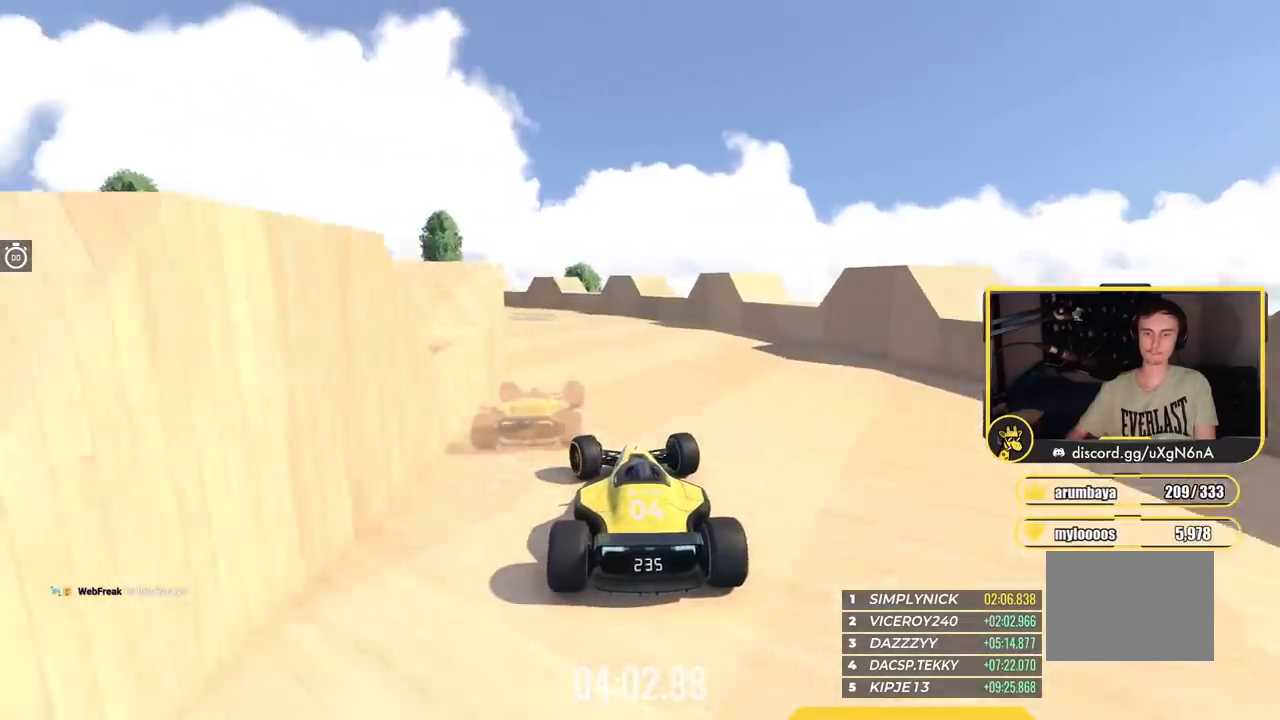
{"keys": ["left", "up"], "events": []}
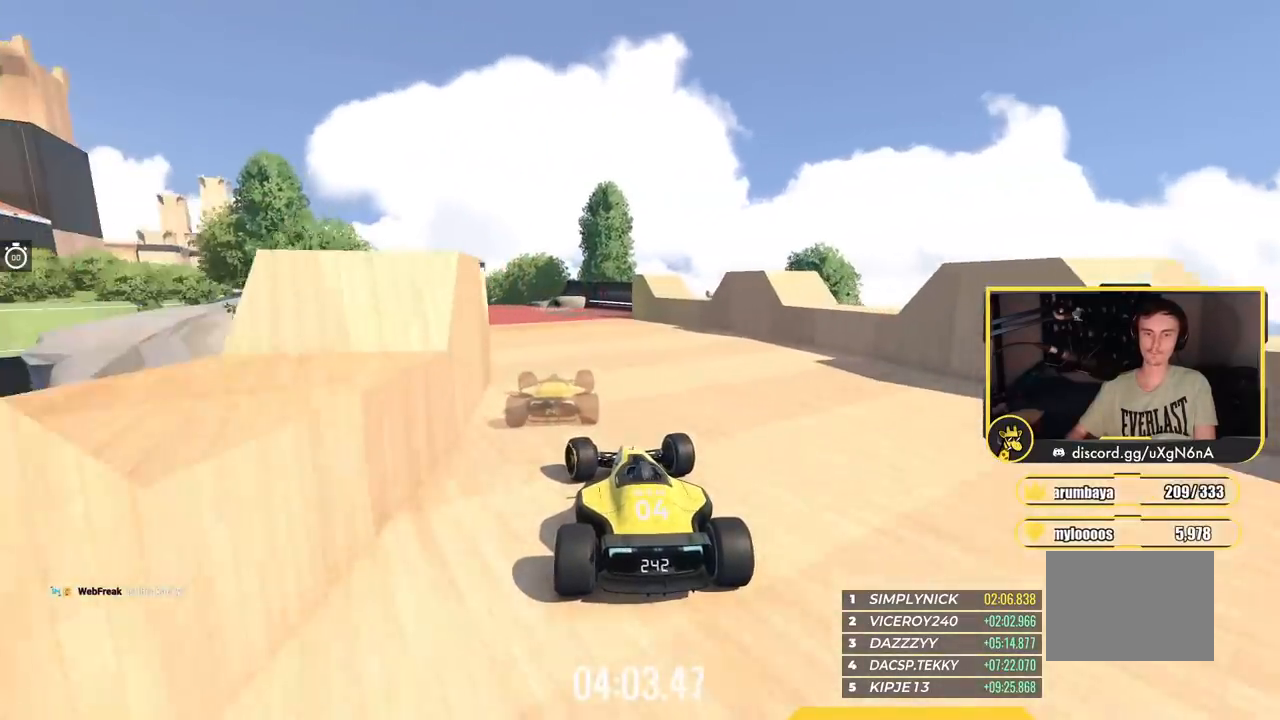
{"keys": ["left", "up"], "events": [[134, "left", "up"], [201, "left", "down"], [351, "left", "up"], [401, "left", "down"]]}
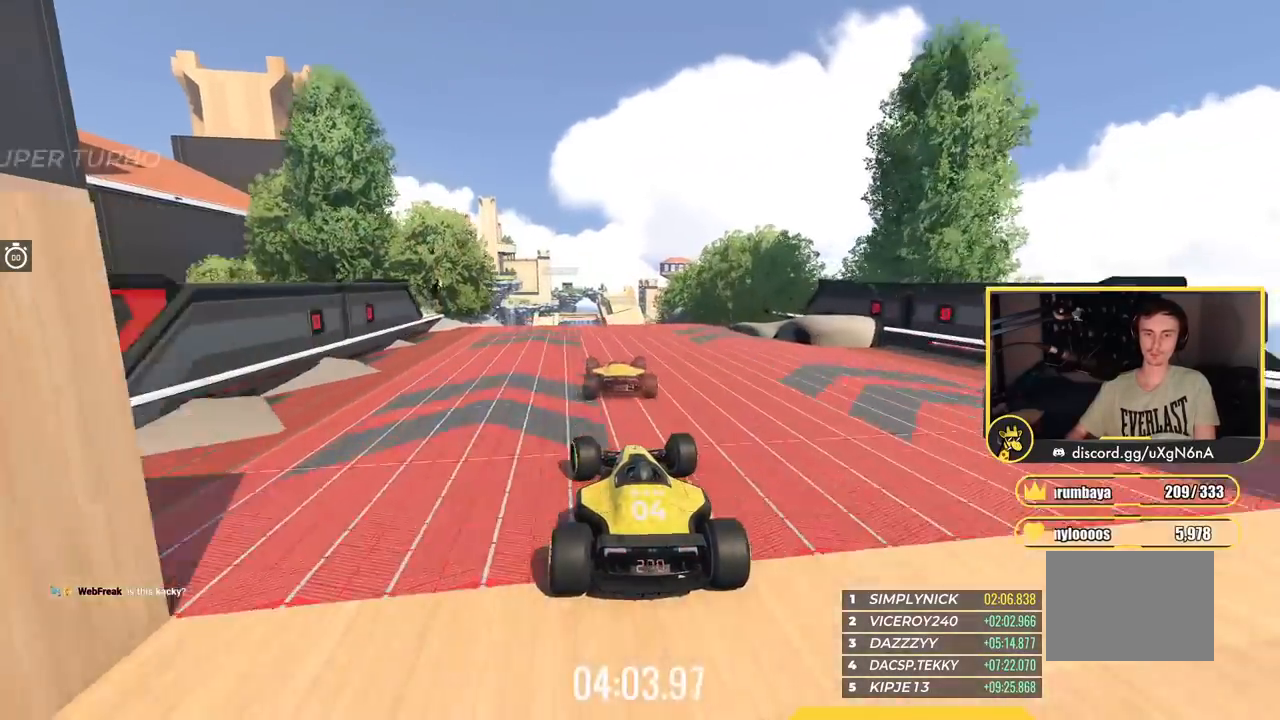
{"keys": ["down", "right", "up"], "events": [[17, "left", "up"], [133, "left", "down"], [267, "left", "up"], [434, "right", "down"], [467, "down", "down"]]}
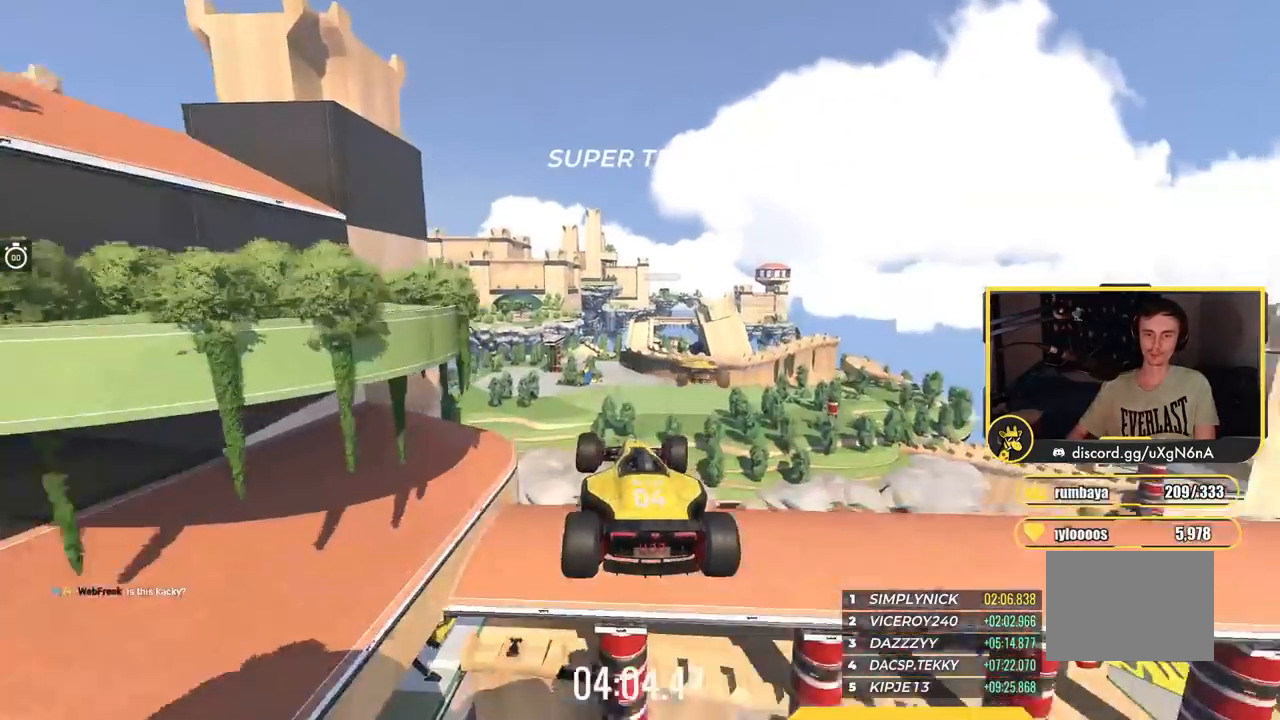
{"keys": ["right", "up"], "events": [[84, "down", "up"]]}
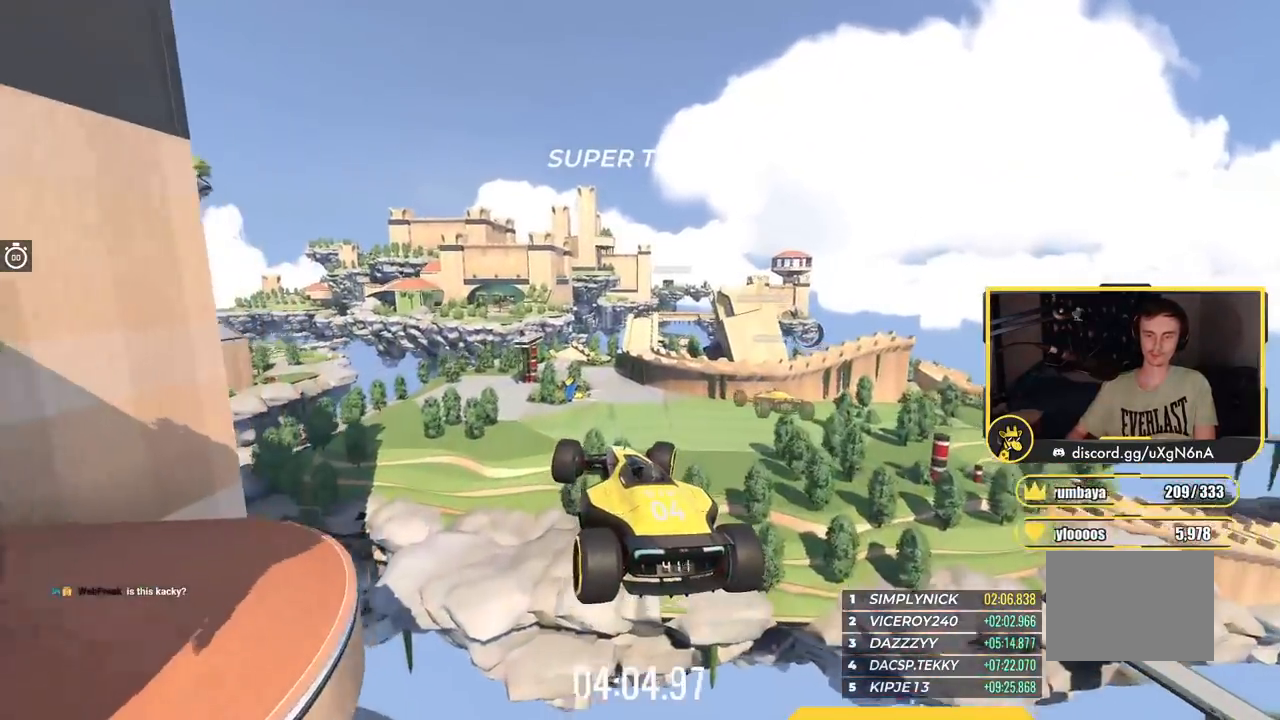
{"keys": ["right", "up"], "events": []}
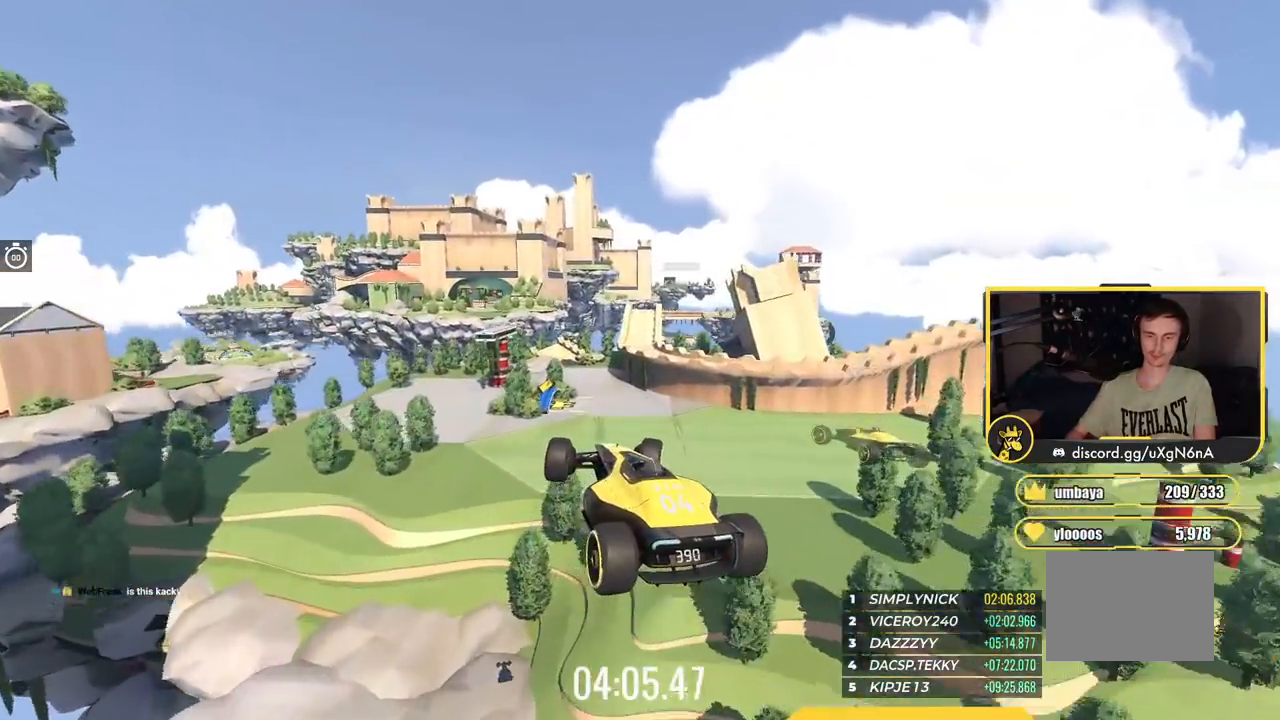
{"keys": ["right", "up"], "events": []}
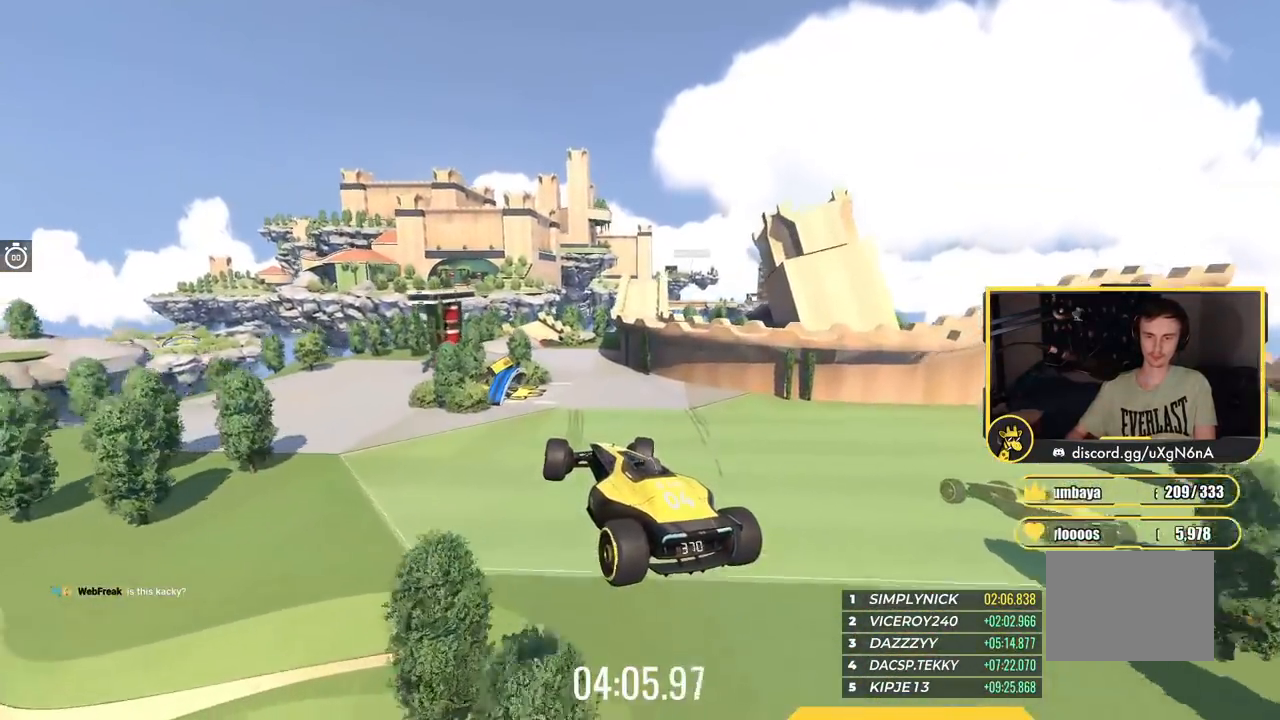
{"keys": ["right", "up"], "events": []}
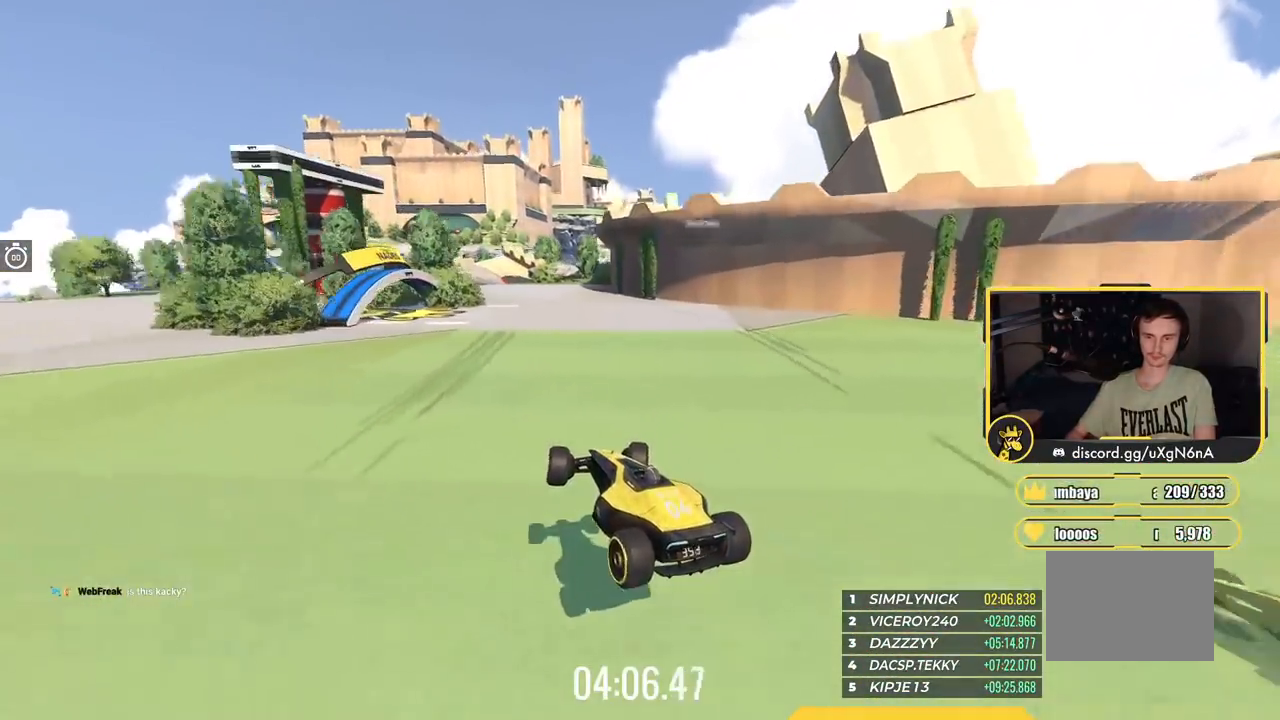
{"keys": ["left", "up"], "events": [[267, "right", "up"], [468, "left", "down"]]}
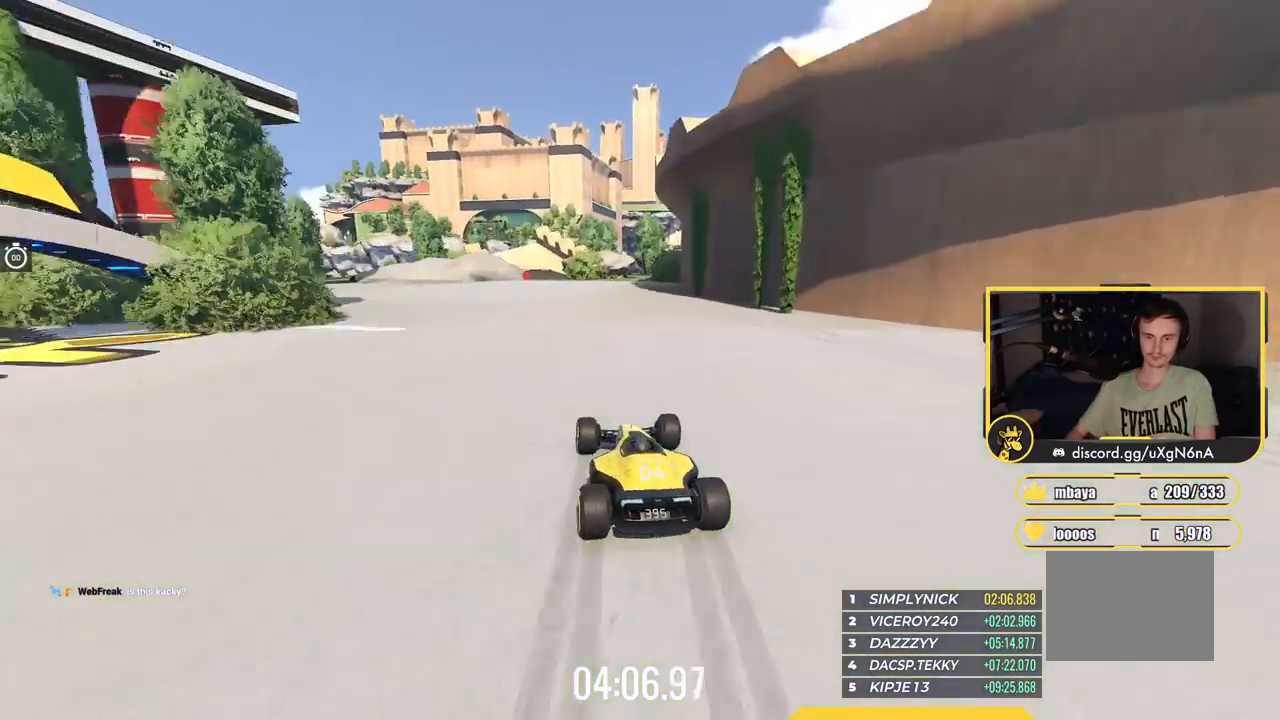
{"keys": ["left", "up"], "events": [[117, "left", "up"], [434, "left", "down"]]}
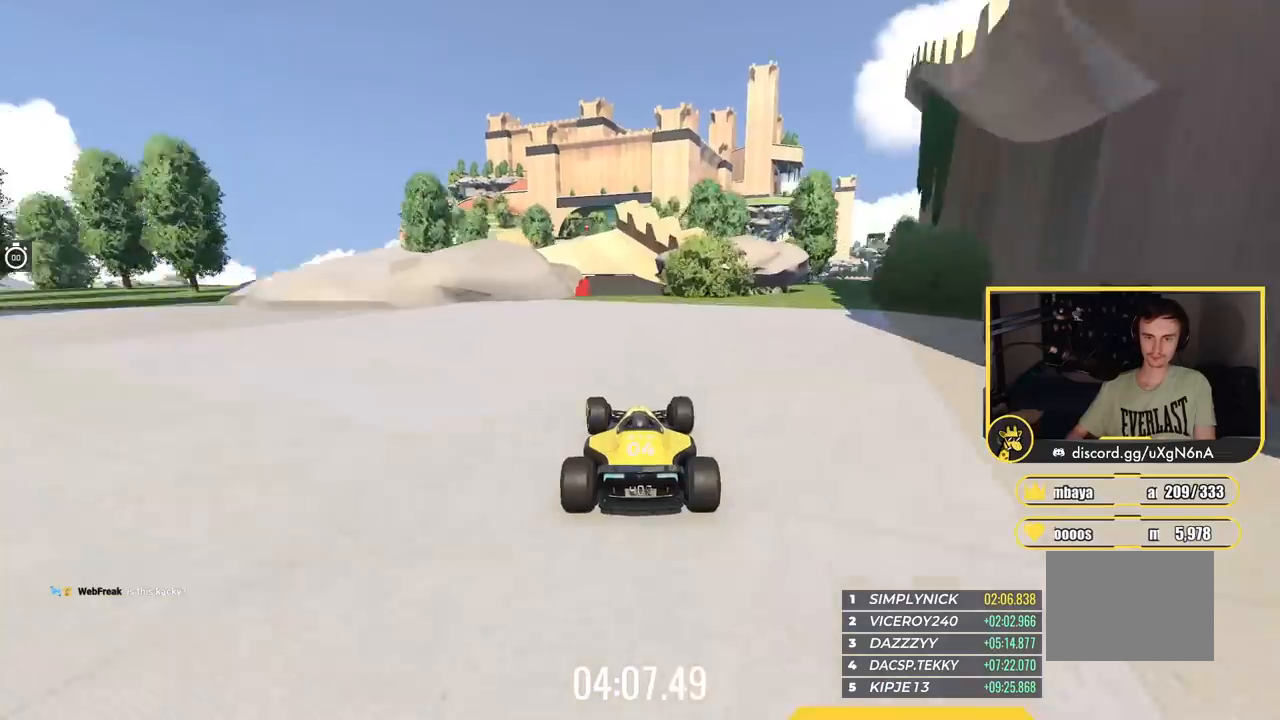
{"keys": ["up"], "events": [[84, "left", "up"]]}
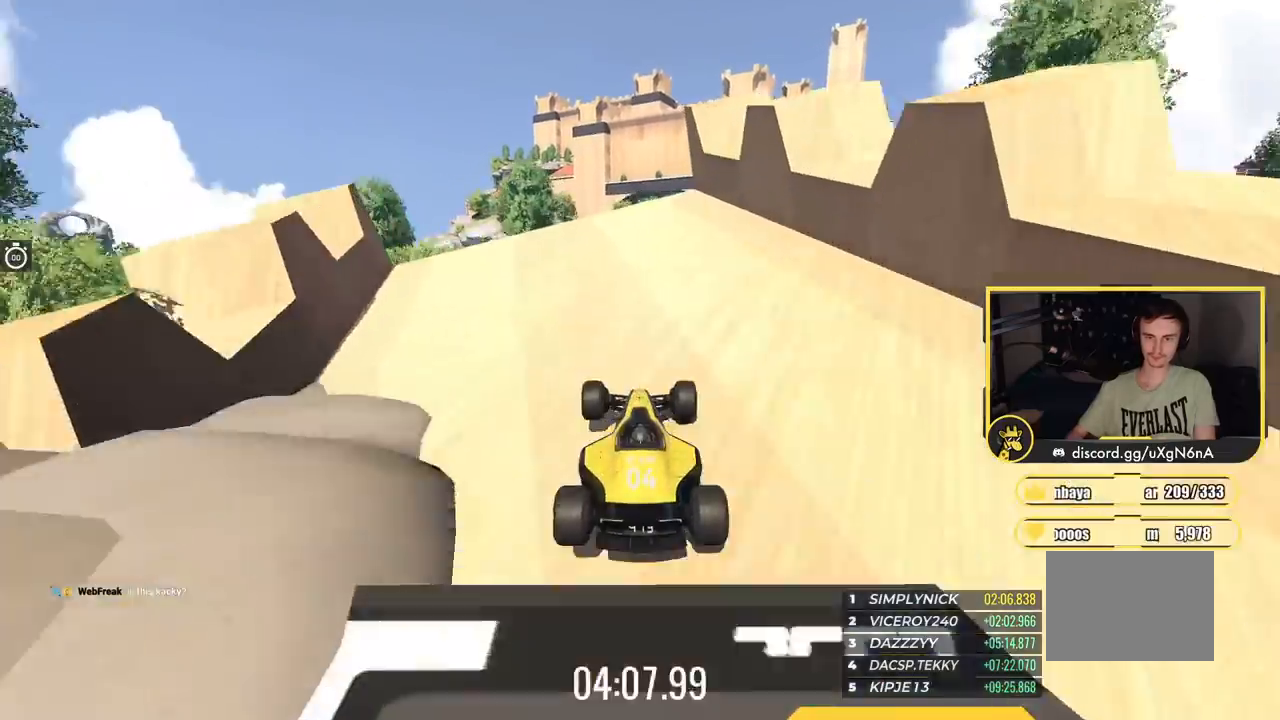
{"keys": ["right", "up"], "events": [[450, "right", "down"]]}
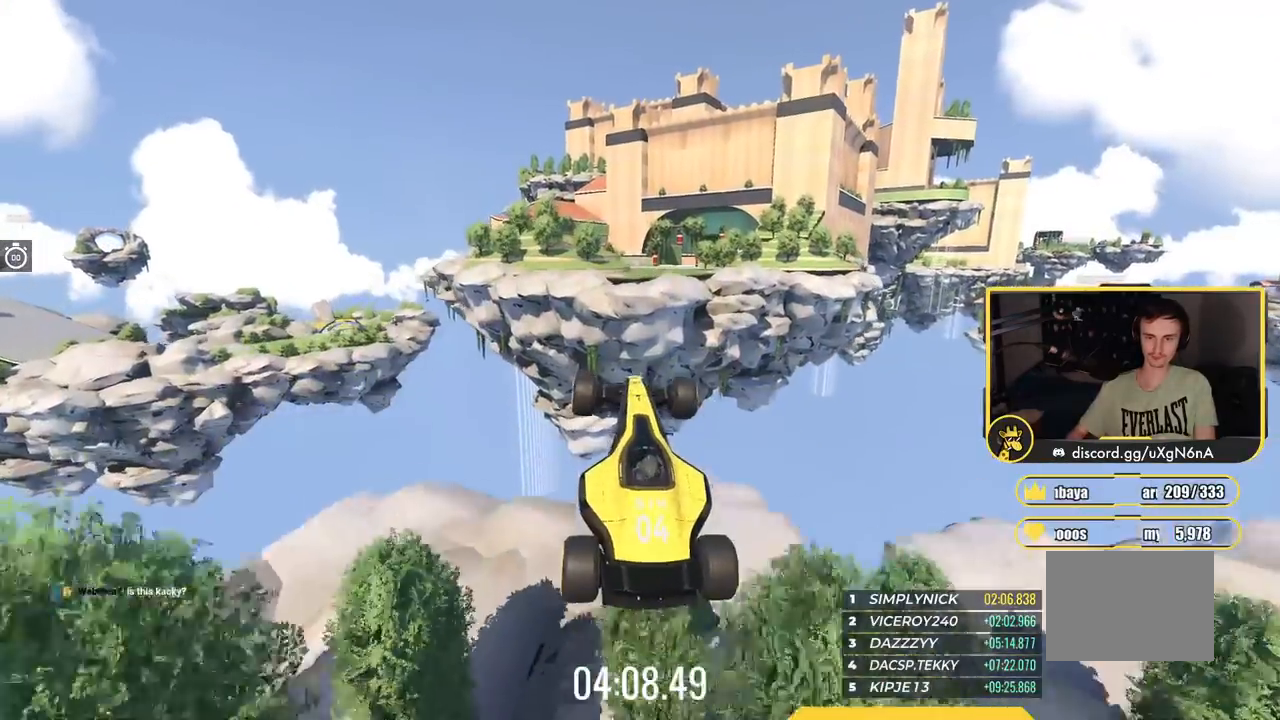
{"keys": ["up"], "events": [[468, "right", "up"]]}
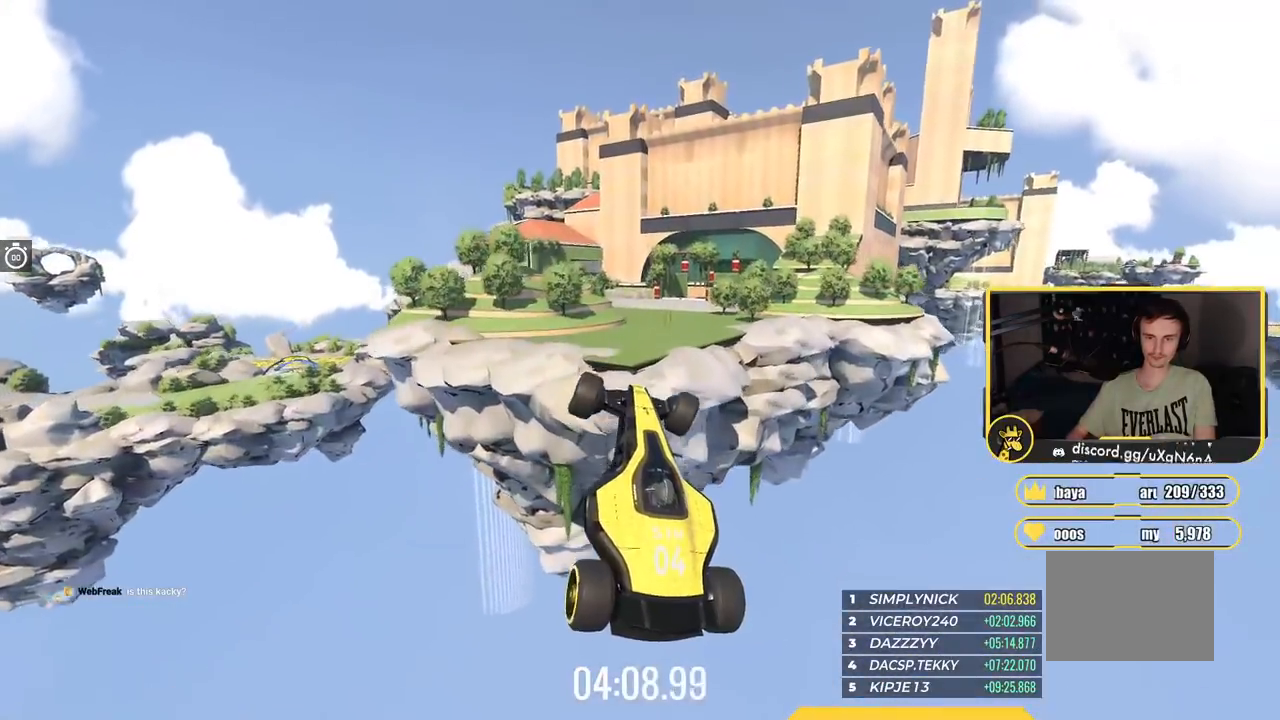
{"keys": ["left", "up"], "events": [[17, "left", "down"], [150, "up", "up"], [384, "up", "down"]]}
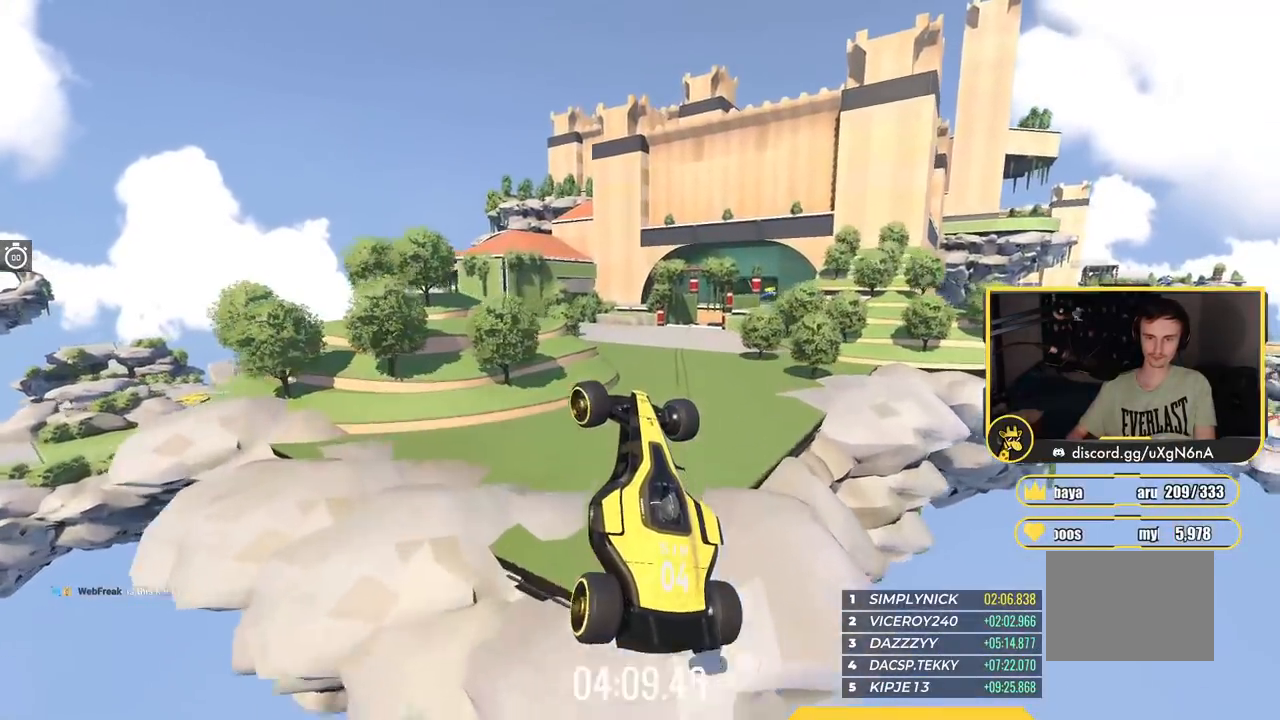
{"keys": ["left", "up"], "events": []}
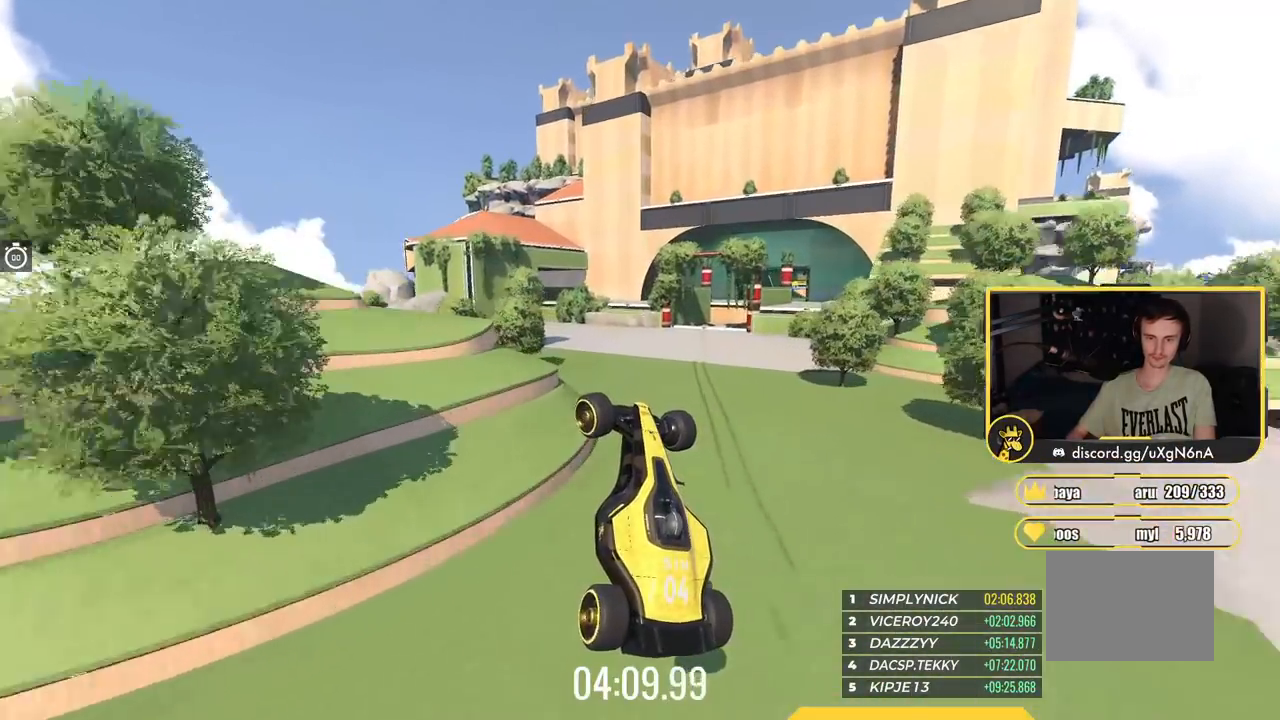
{"keys": ["left", "up"], "events": []}
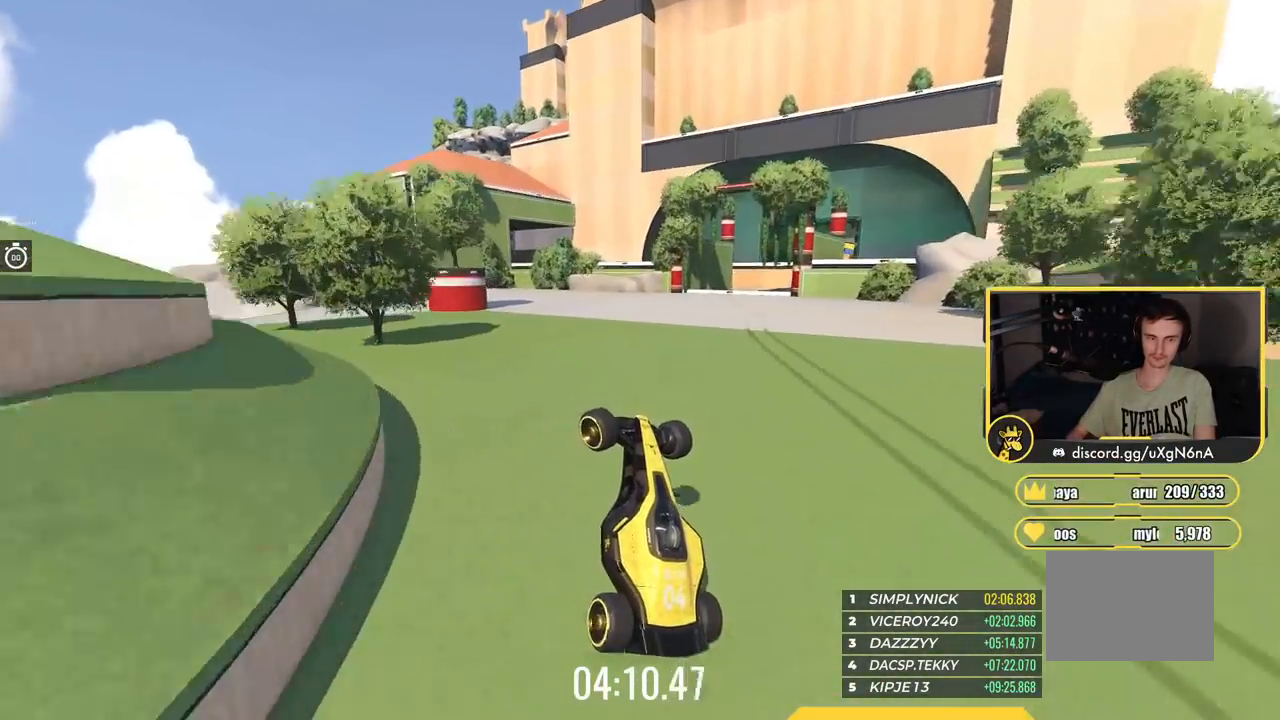
{"keys": ["left", "up"], "events": []}
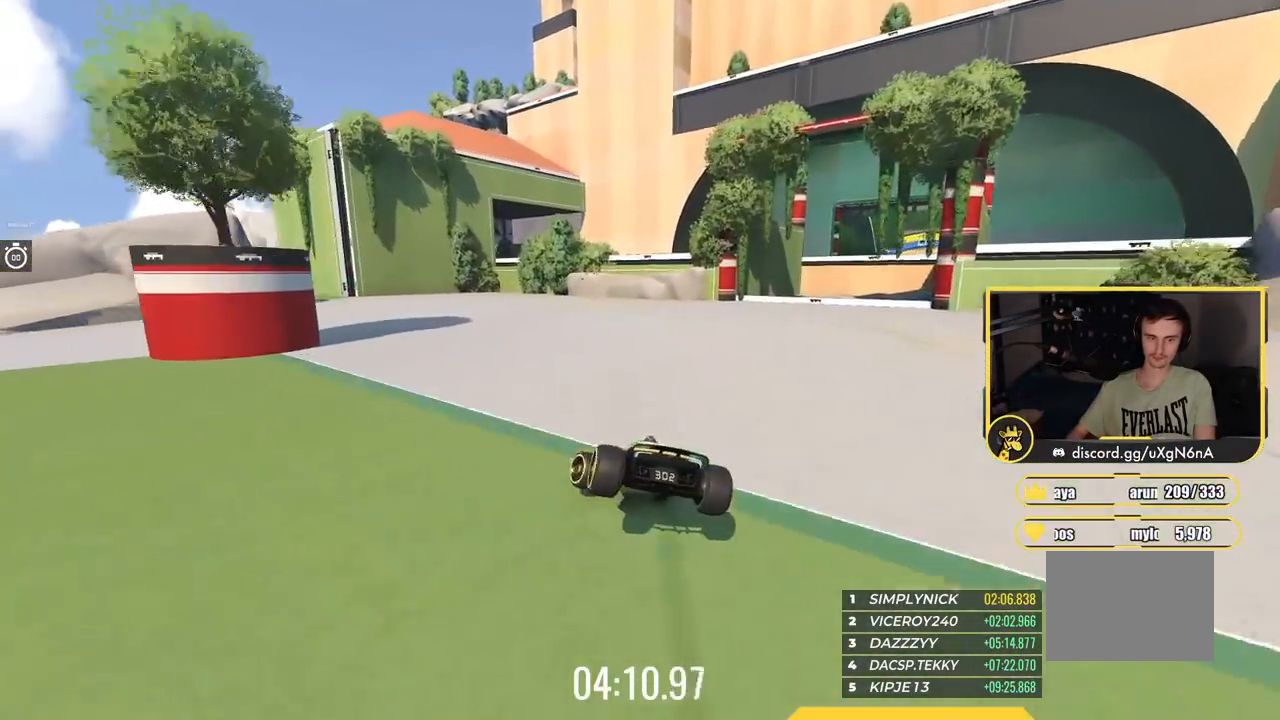
{"keys": ["left"], "events": [[317, "up", "up"]]}
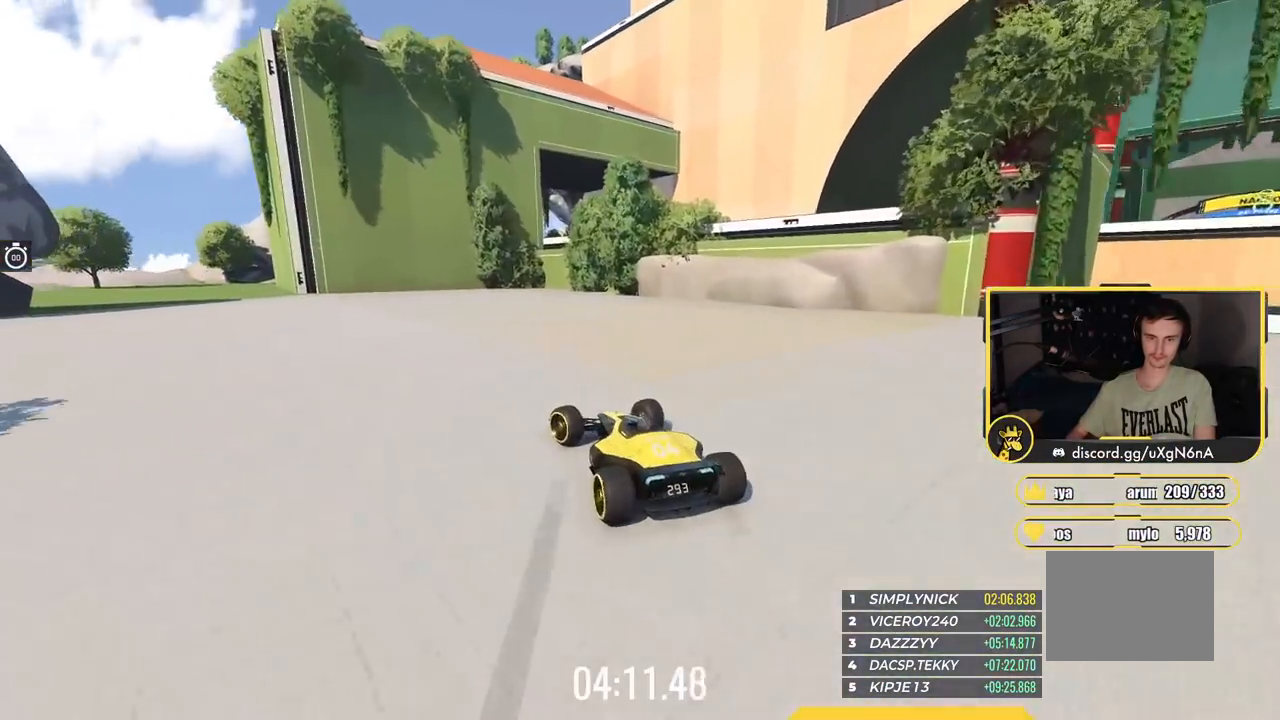
{"keys": ["left", "up"], "events": [[450, "up", "down"]]}
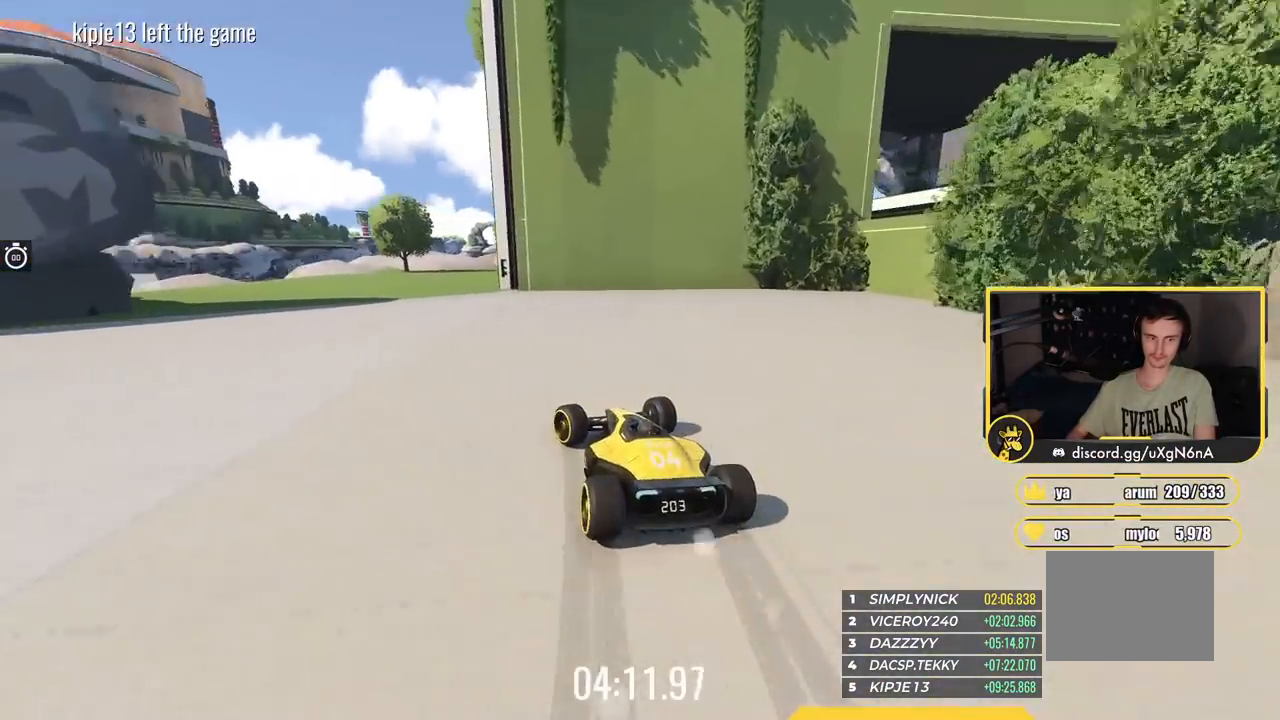
{"keys": ["right"], "events": [[167, "left", "up"], [267, "right", "down"], [434, "up", "up"]]}
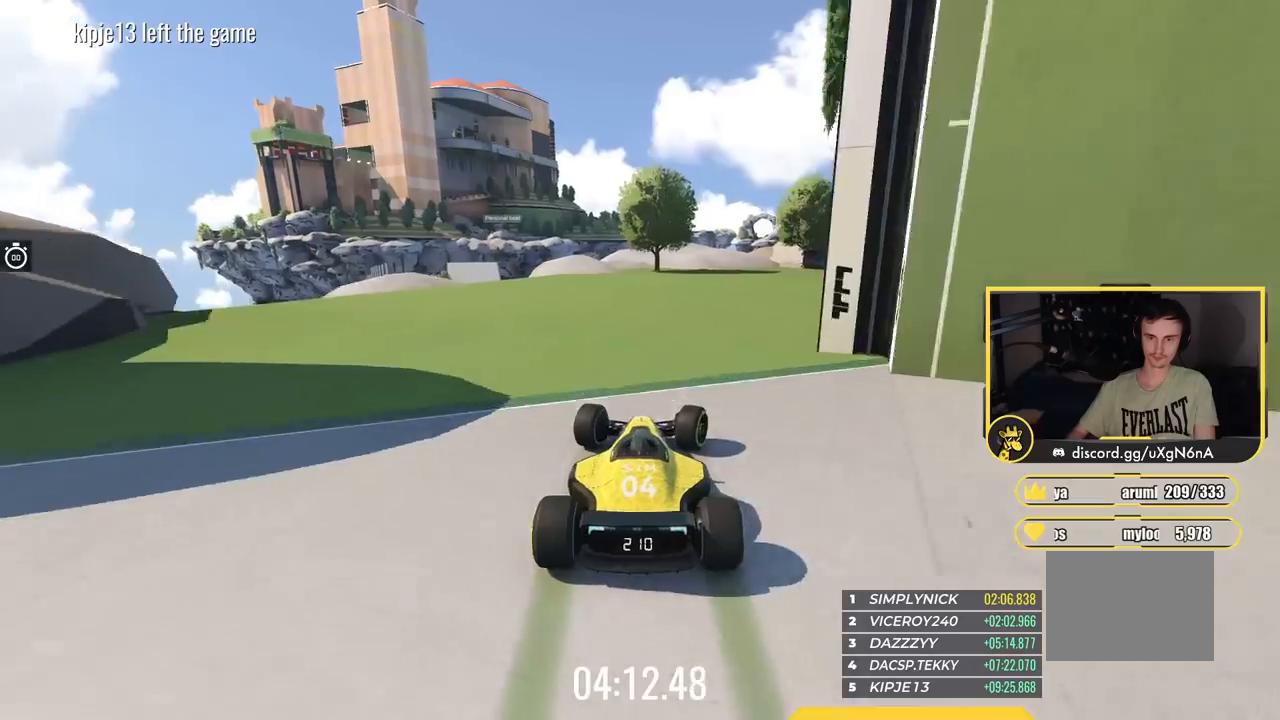
{"keys": ["right"], "events": []}
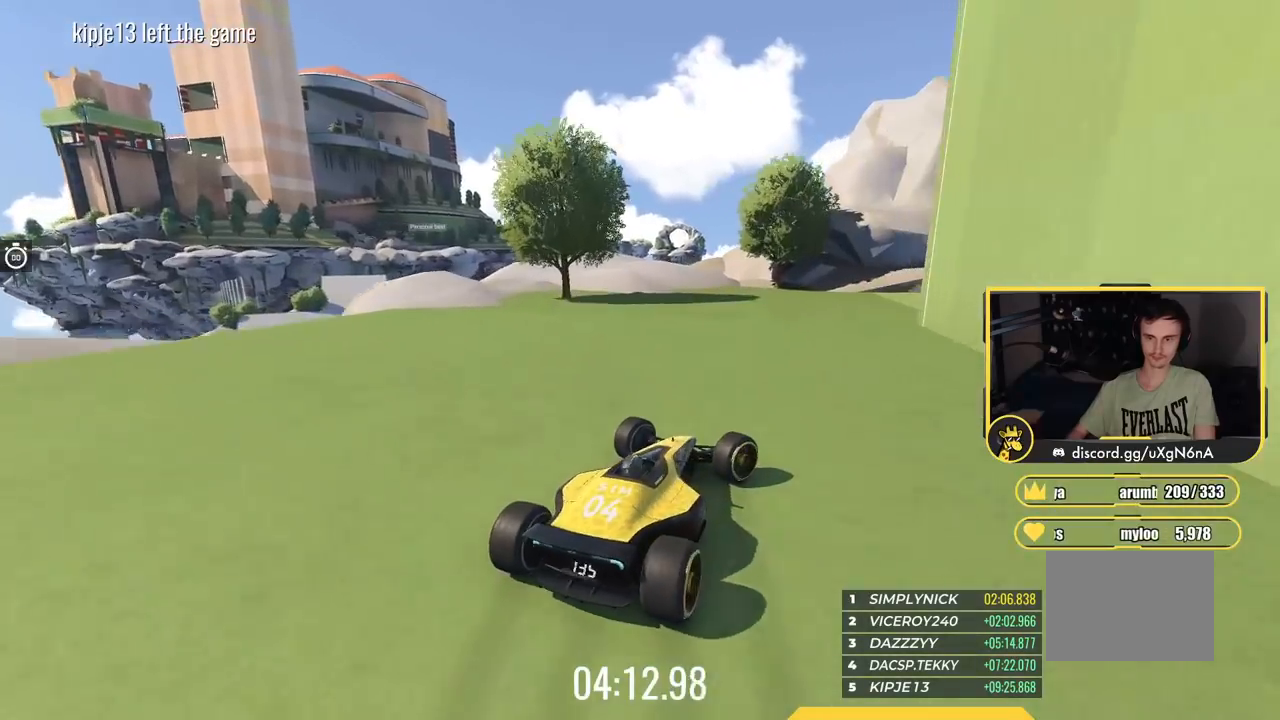
{"keys": ["right", "up"], "events": [[84, "up", "down"]]}
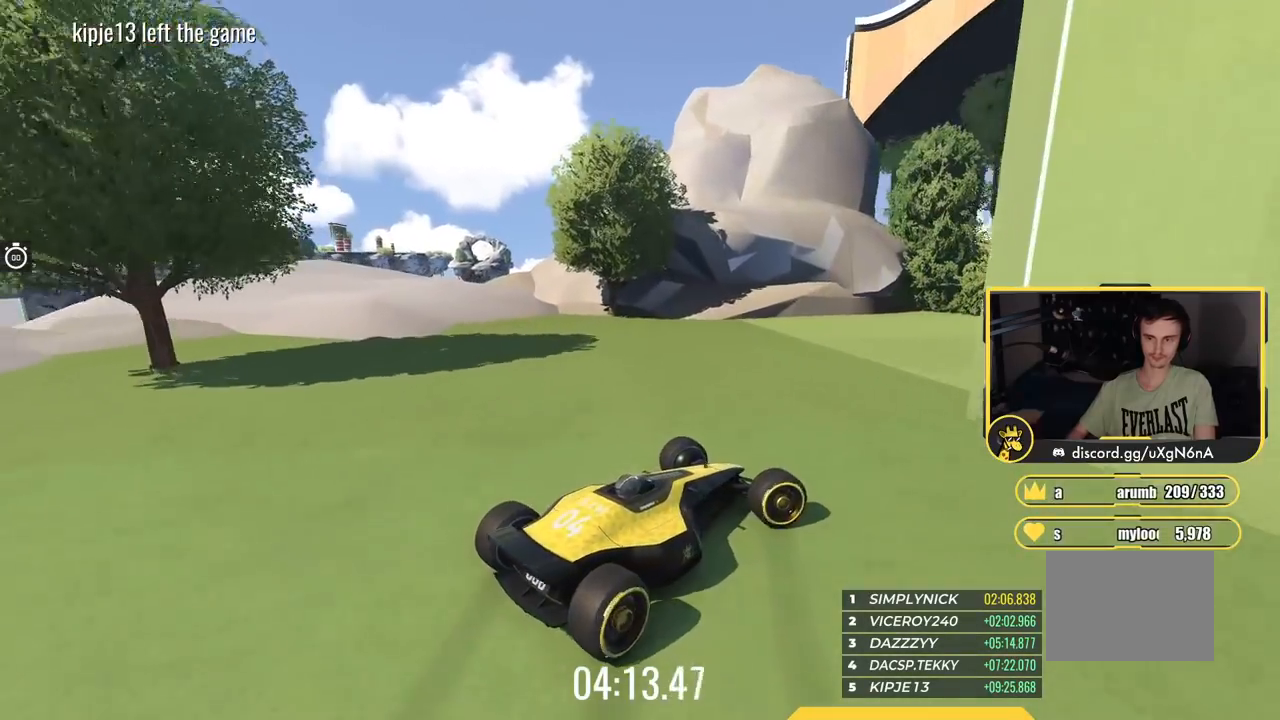
{"keys": ["up"], "events": [[33, "right", "up"]]}
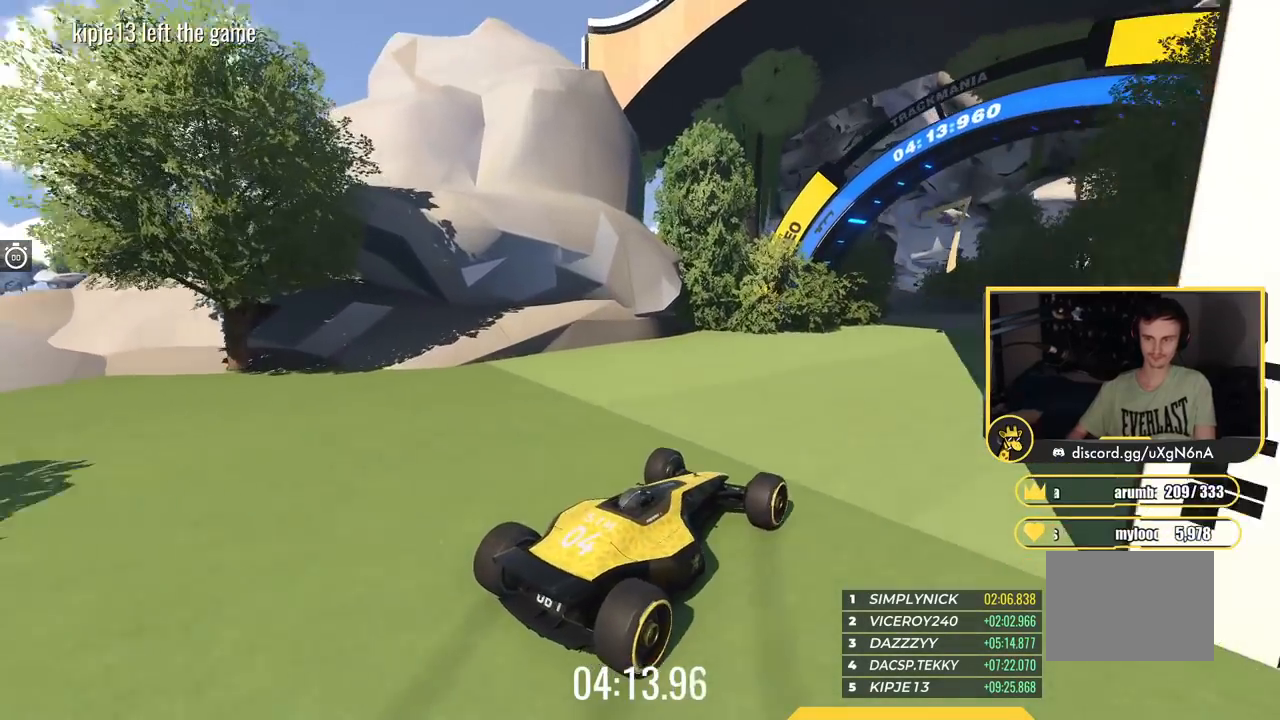
{"keys": ["right", "up"], "events": [[301, "right", "down"]]}
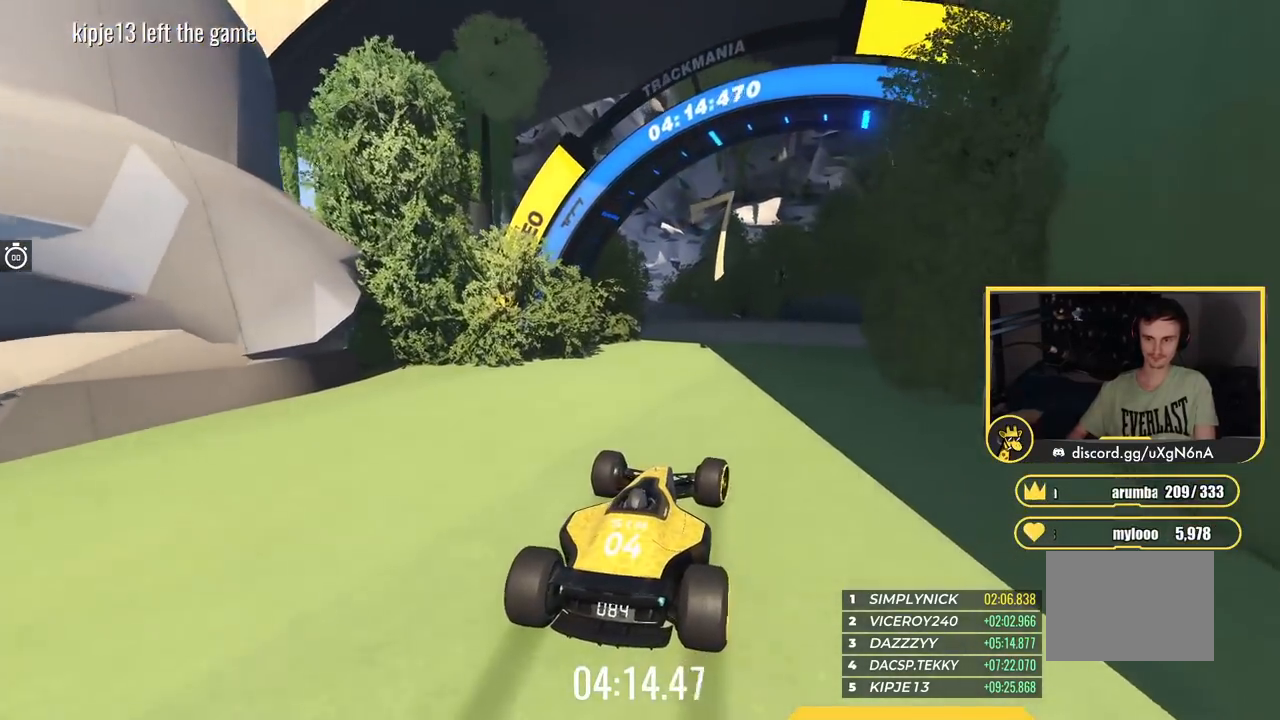
{"keys": ["right", "up"], "events": [[167, "right", "up"], [283, "right", "down"]]}
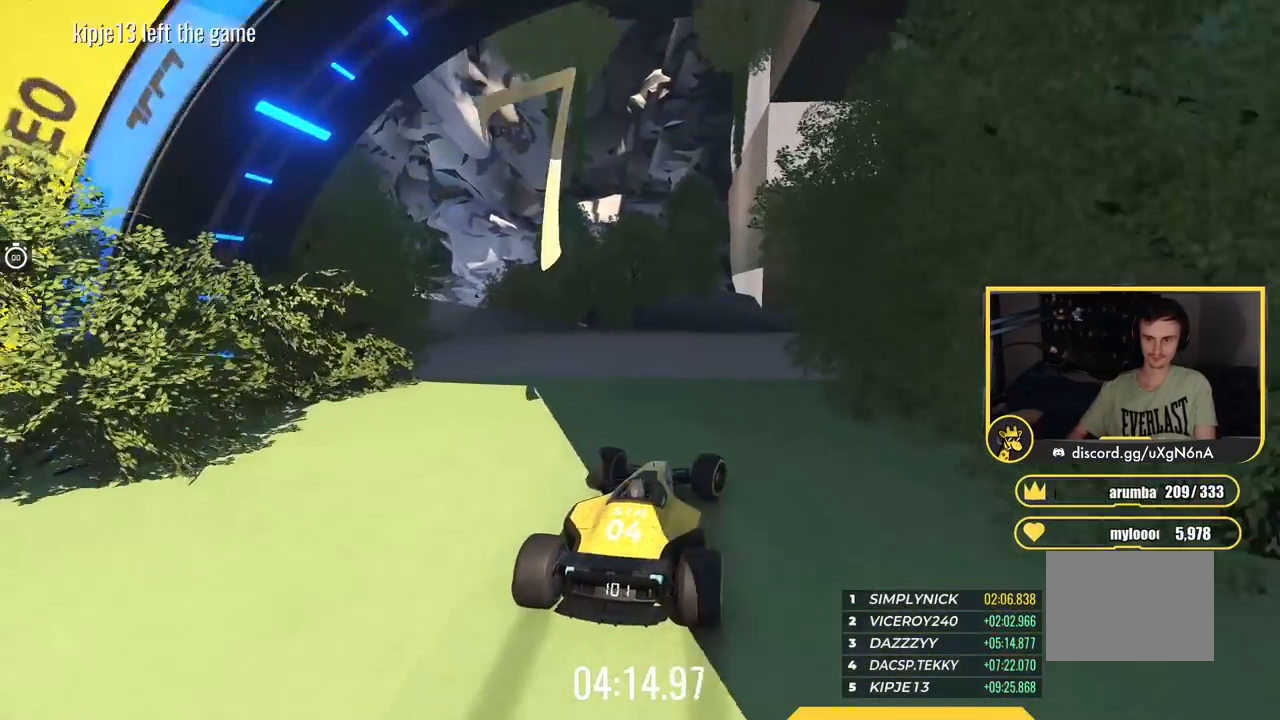
{"keys": ["right", "up"], "events": [[251, "right", "up"], [301, "right", "down"]]}
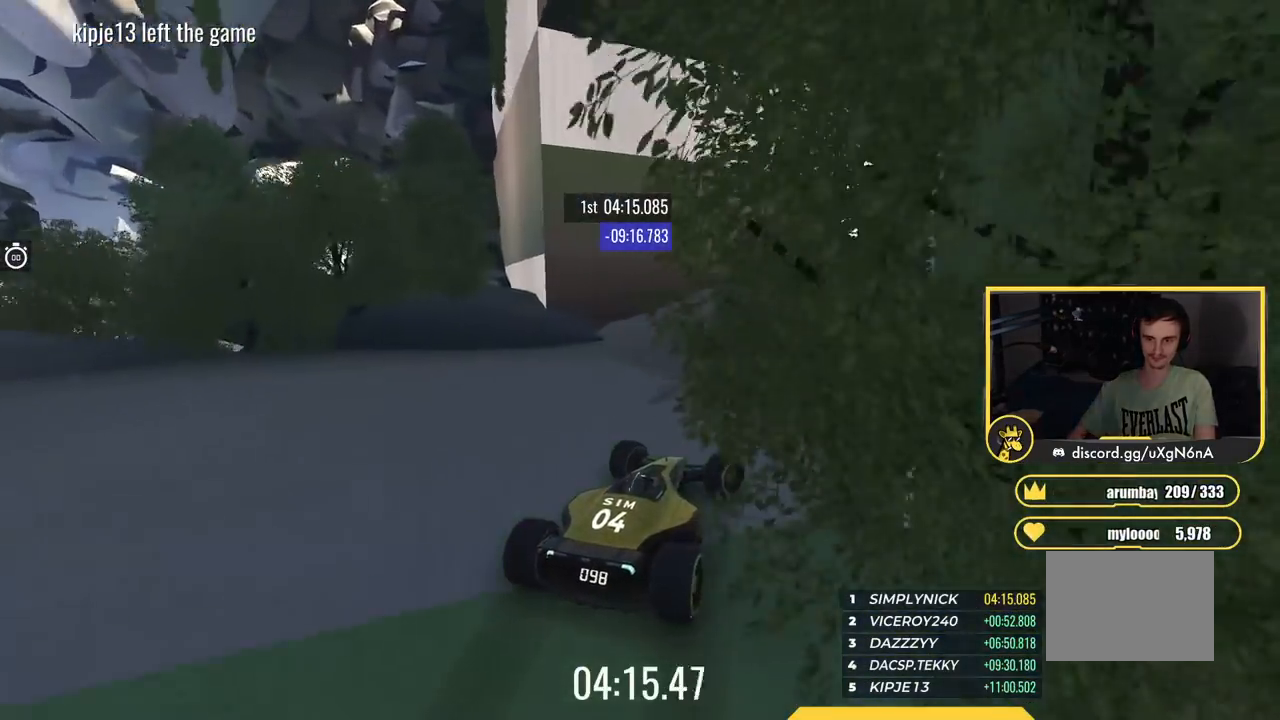
{"keys": ["up"], "events": [[16, "right", "up"], [133, "right", "down"], [350, "right", "up"]]}